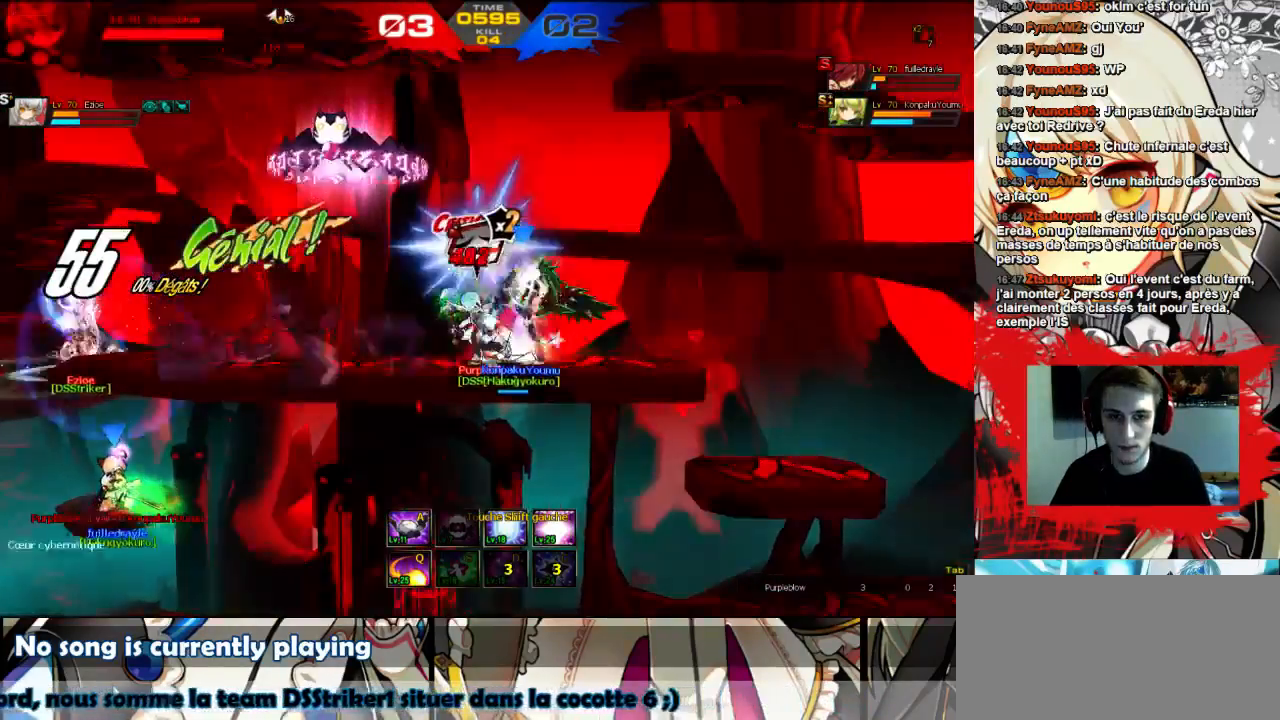
Gameplay with keyboard; each line is a JSON object with the keys held at the frame after it. "events" lists presses ("down") and releases ("up") of "comma", "down", "left", "right", "shift", "up", "w" and "x" between this image and that frame as [ms after this image, input, new state], when the widget could be followed in between. No other keys are recorded. Mouse input is not recorded.
{"keys": ["right"], "events": [[167, "w", "up"], [267, "w", "down"], [333, "w", "up"]]}
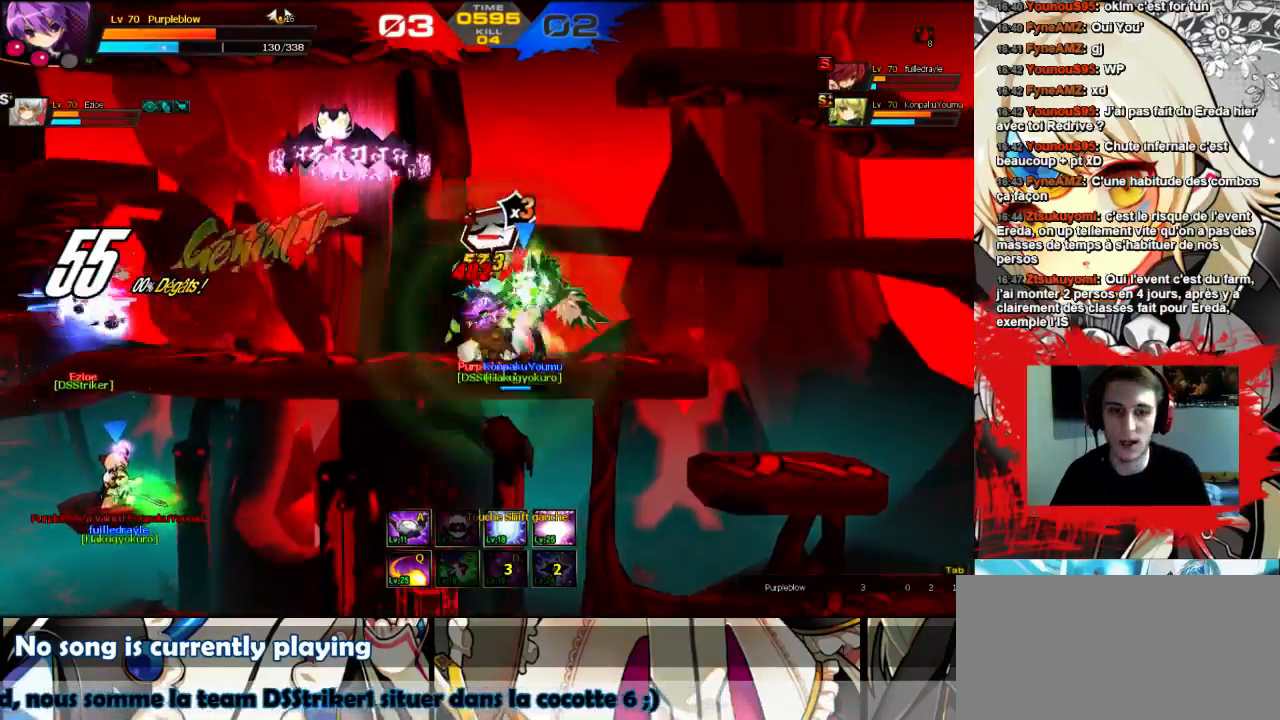
{"keys": ["right"], "events": []}
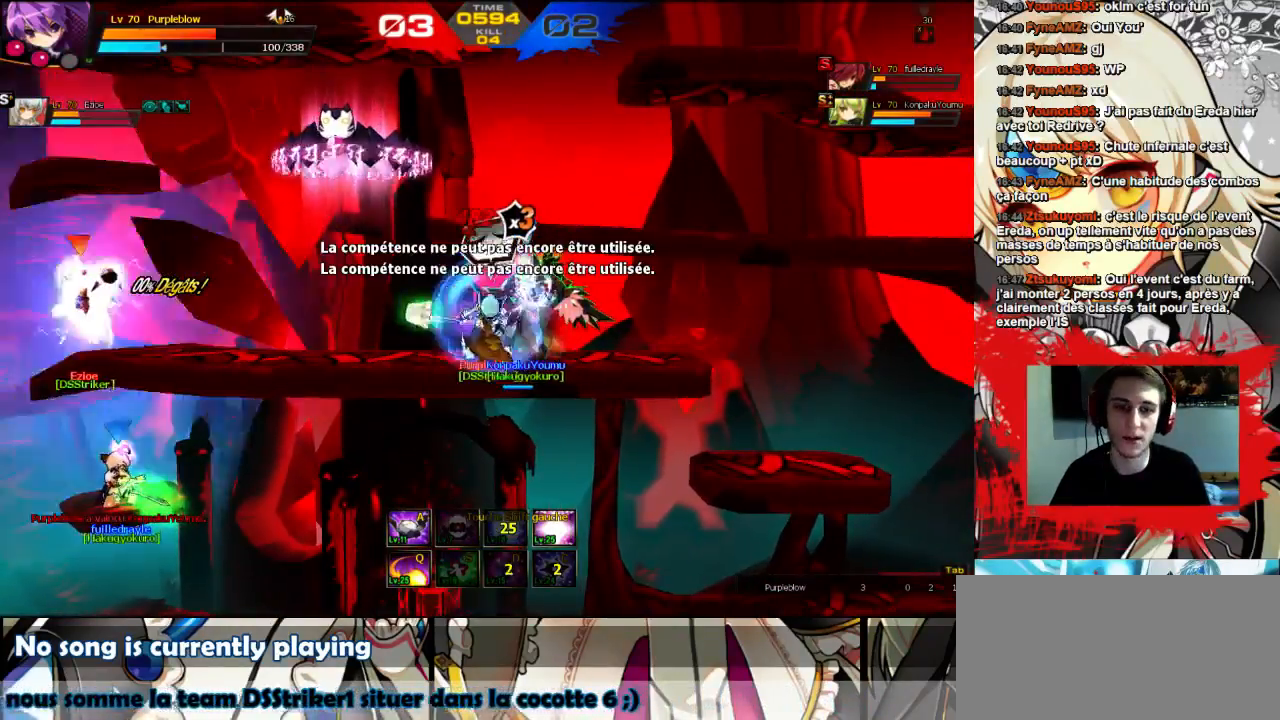
{"keys": ["right", "w"], "events": [[100, "w", "down"], [167, "w", "up"], [233, "w", "down"], [300, "w", "up"], [367, "w", "down"], [433, "w", "up"], [500, "w", "down"]]}
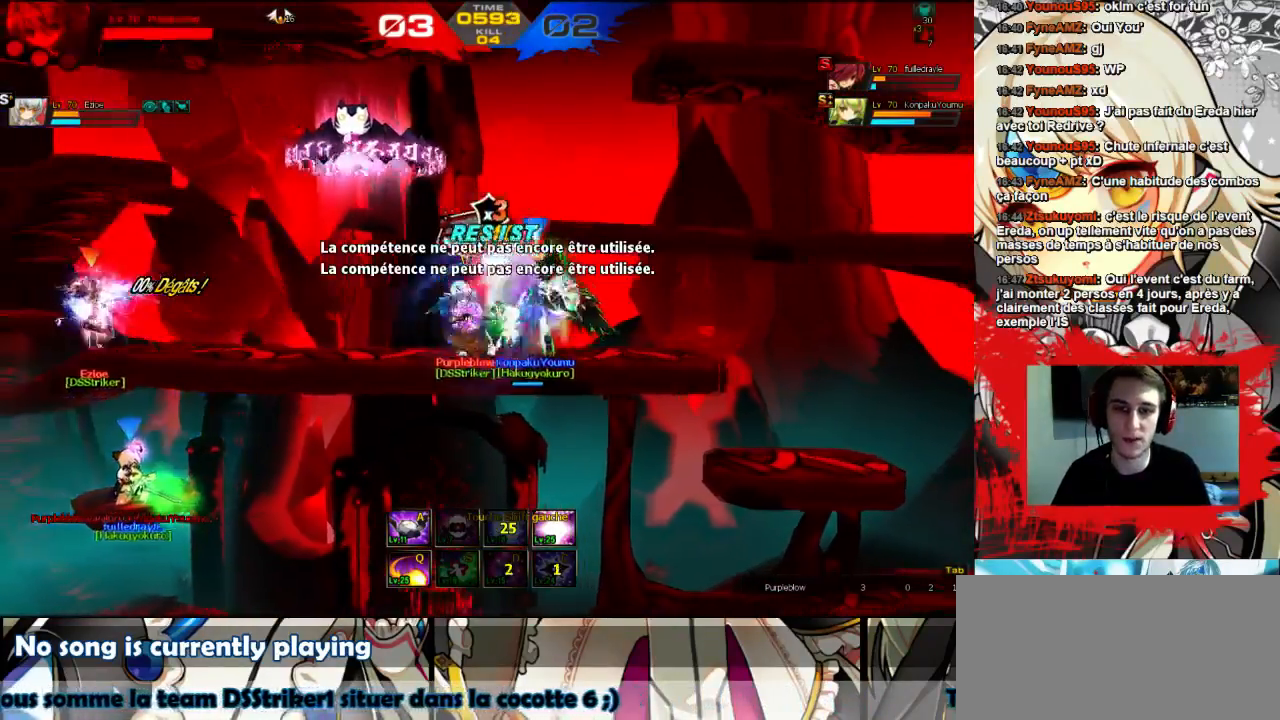
{"keys": ["left"], "events": [[33, "w", "up"], [67, "w", "down"], [167, "w", "up"], [233, "w", "down"], [300, "w", "up"], [333, "right", "up"], [400, "left", "down"]]}
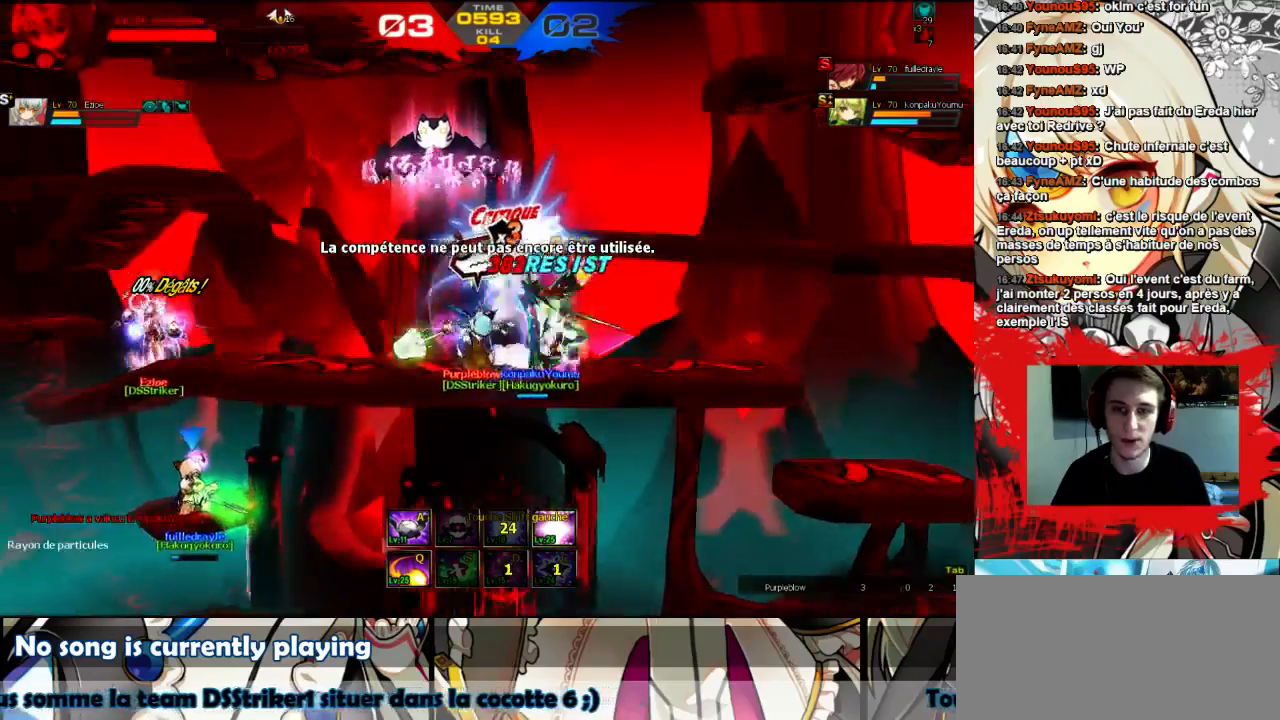
{"keys": ["left", "w"], "events": [[167, "w", "down"], [300, "up", "down"], [433, "up", "up"]]}
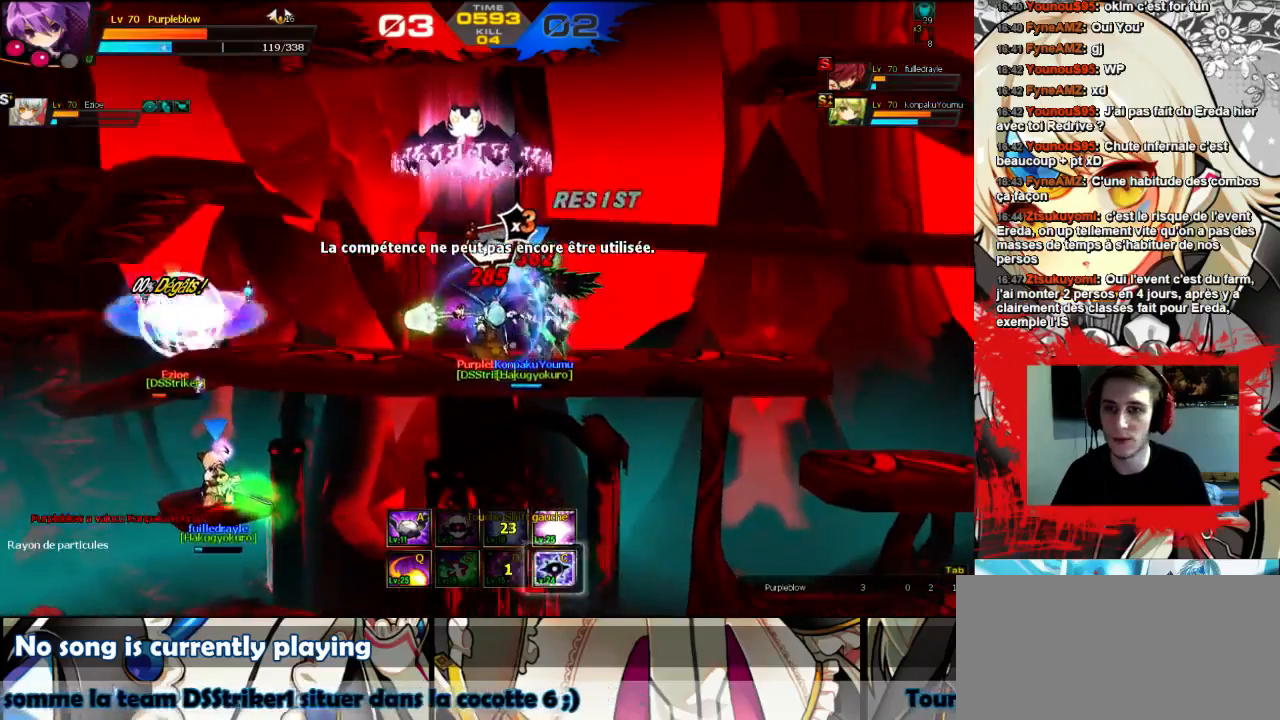
{"keys": ["left", "up", "w"], "events": [[67, "up", "down"], [167, "up", "up"], [267, "up", "down"], [333, "up", "up"], [467, "up", "down"]]}
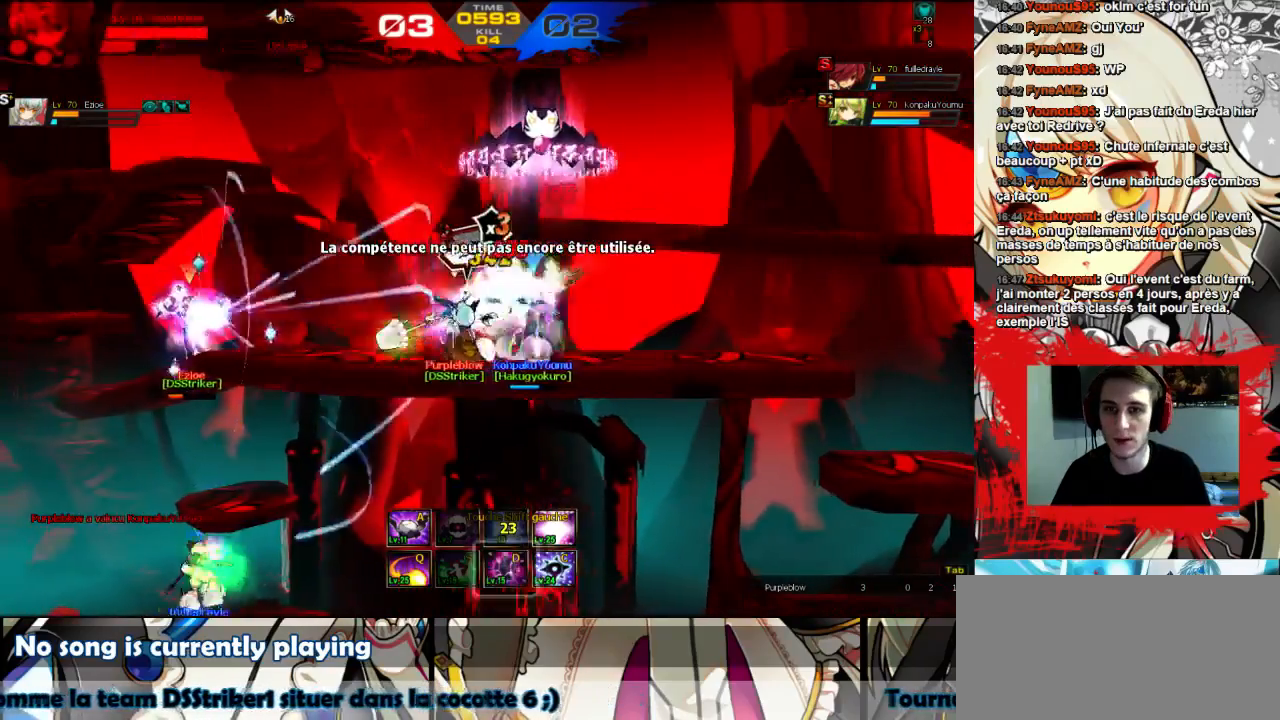
{"keys": ["left", "up"], "events": [[33, "up", "up"], [100, "up", "down"], [200, "up", "up"], [267, "up", "down"], [367, "up", "up"], [433, "up", "down"], [500, "w", "up"]]}
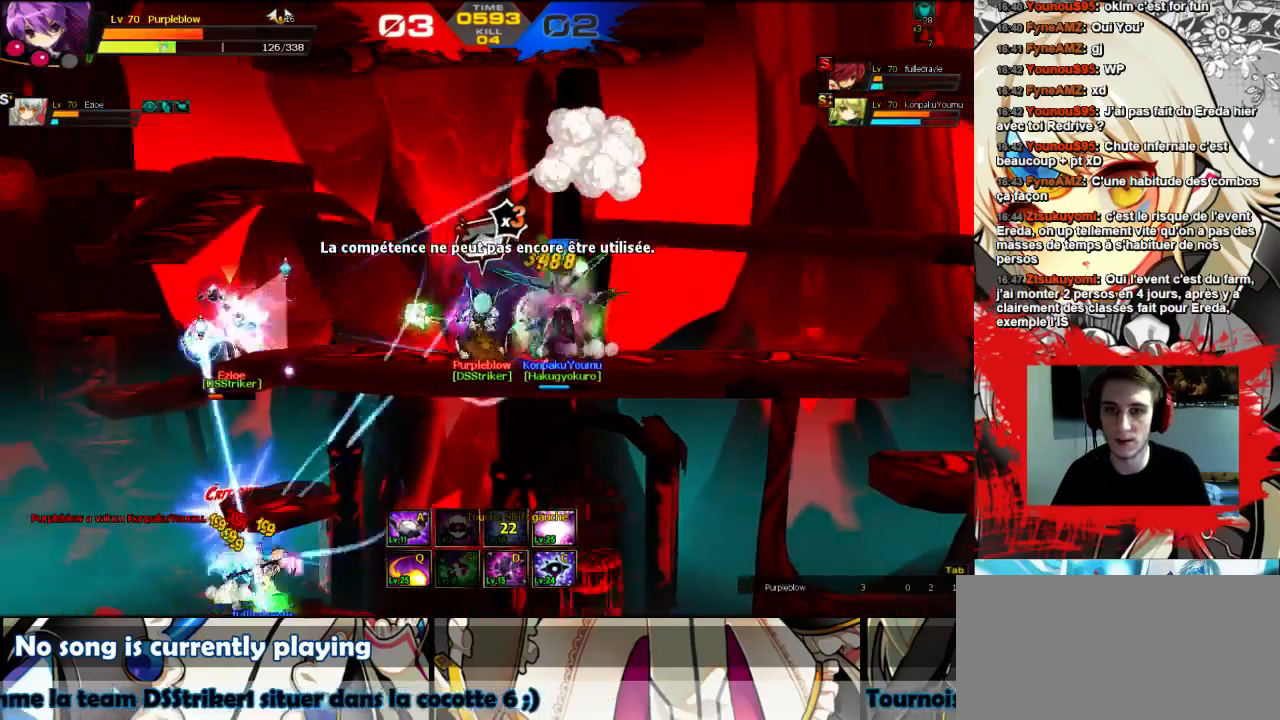
{"keys": ["left"], "events": [[33, "up", "up"]]}
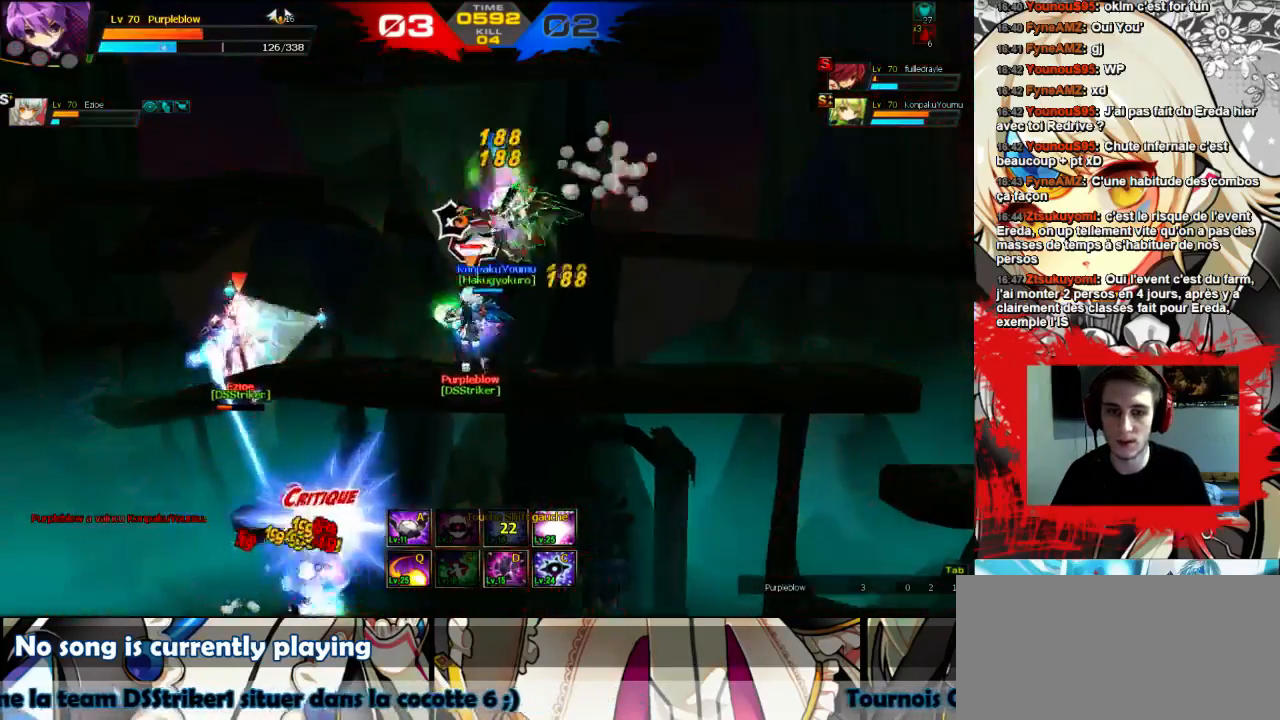
{"keys": ["left"], "events": []}
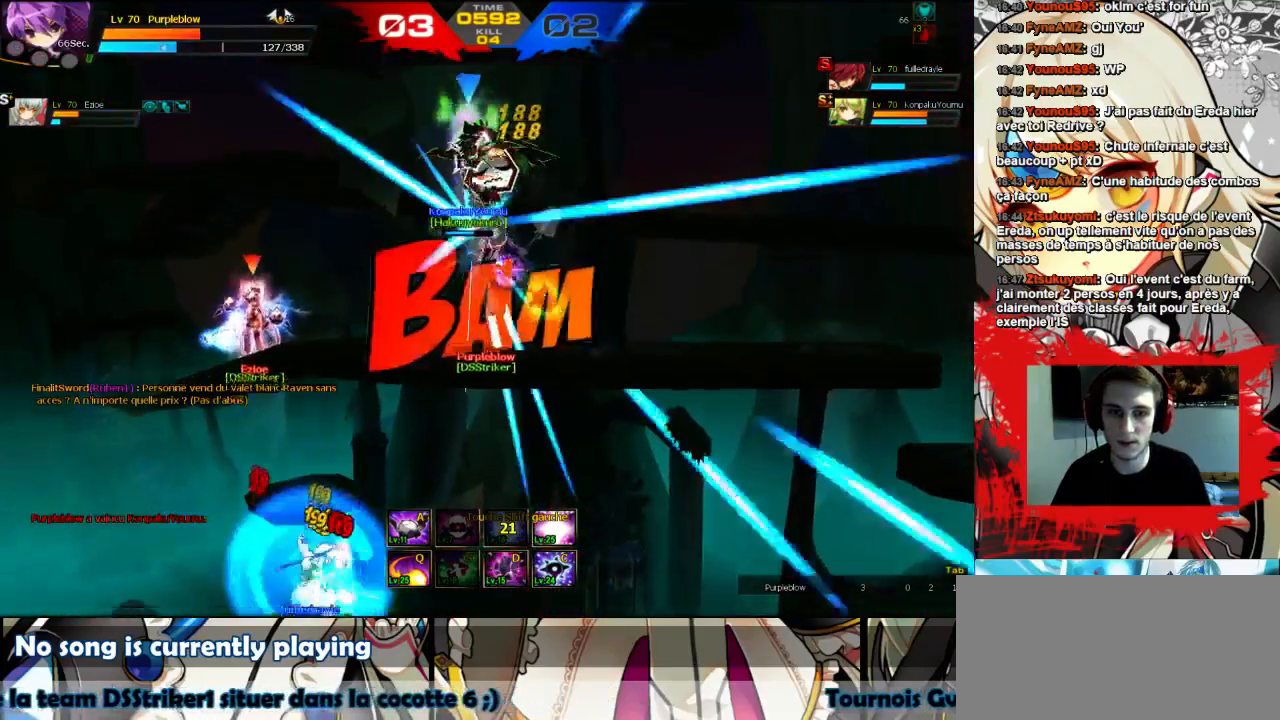
{"keys": ["left"], "events": [[200, "left", "up"], [233, "right", "down"], [467, "left", "down"], [467, "right", "up"]]}
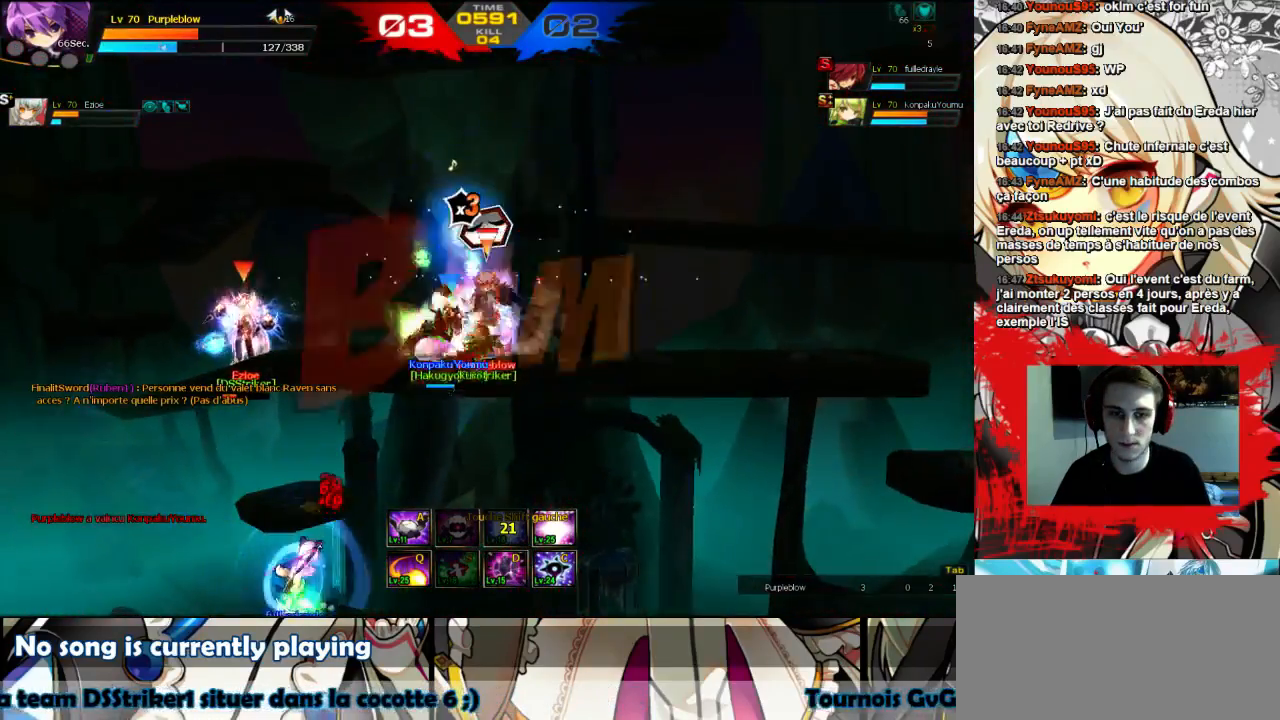
{"keys": ["right"], "events": [[233, "left", "up"], [367, "right", "down"], [400, "right", "up"], [467, "right", "down"]]}
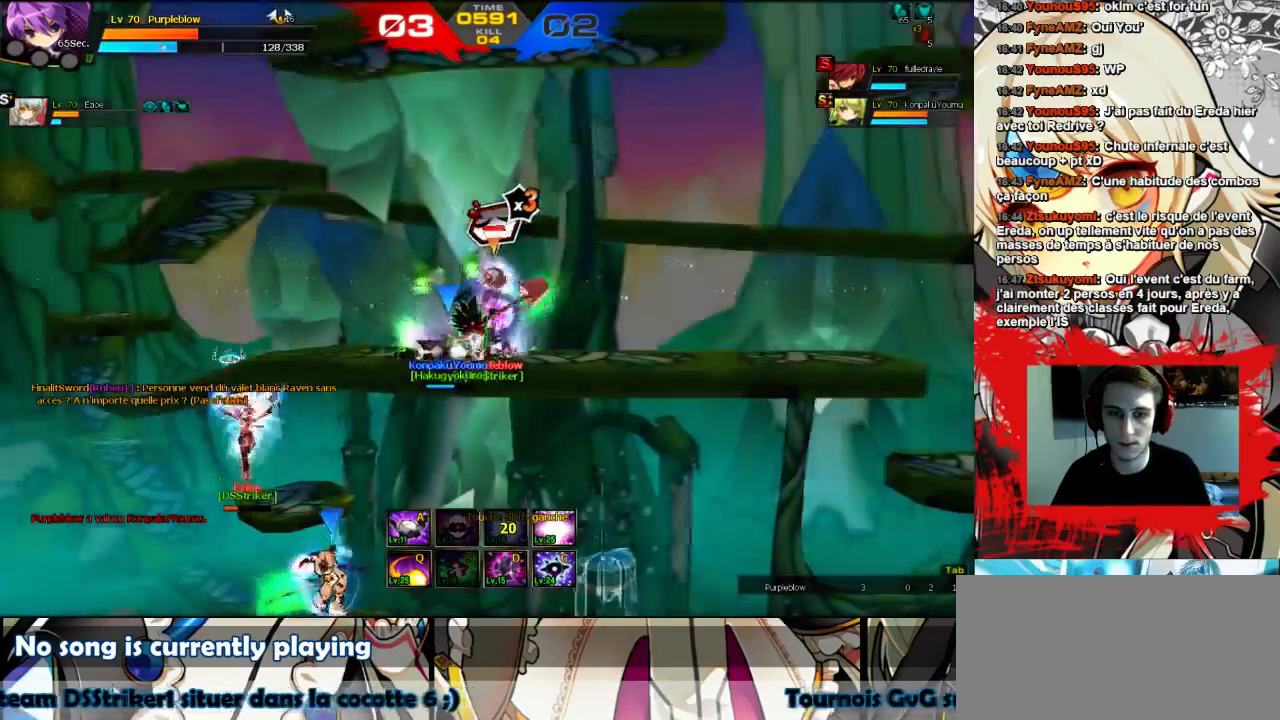
{"keys": ["right"], "events": [[33, "up", "down"], [233, "up", "up"]]}
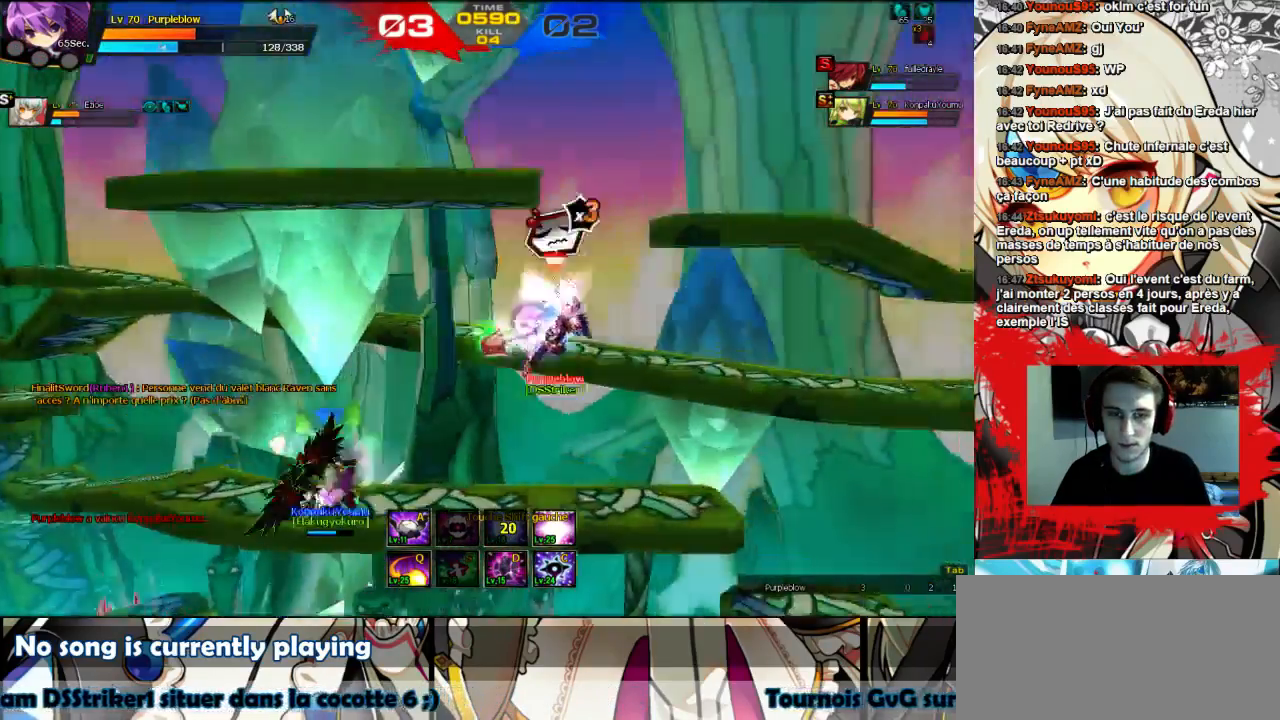
{"keys": ["left", "x"], "events": [[33, "right", "up"], [133, "left", "down"], [200, "left", "up"], [267, "left", "down"], [300, "w", "down"], [367, "x", "down"], [433, "w", "up"], [467, "x", "up"], [500, "x", "down"]]}
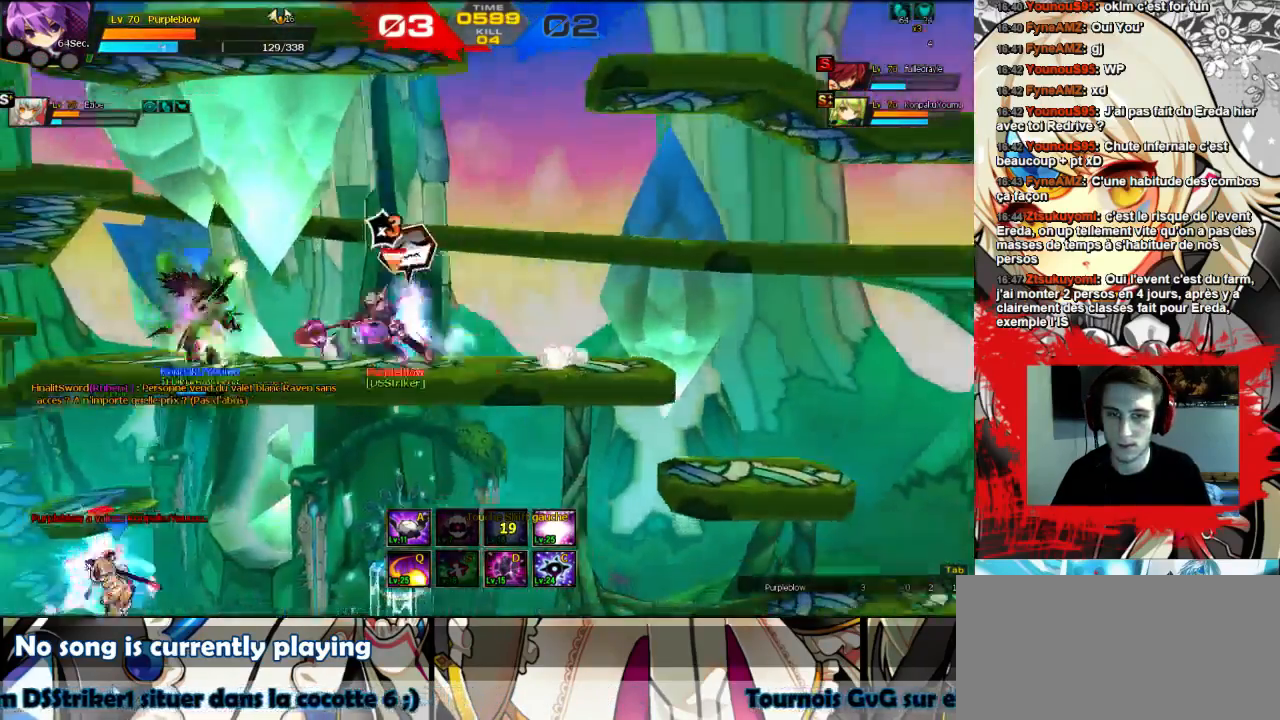
{"keys": ["left"], "events": [[67, "x", "up"], [133, "x", "down"], [200, "x", "up"], [267, "x", "down"], [333, "x", "up"], [400, "x", "down"], [467, "x", "up"]]}
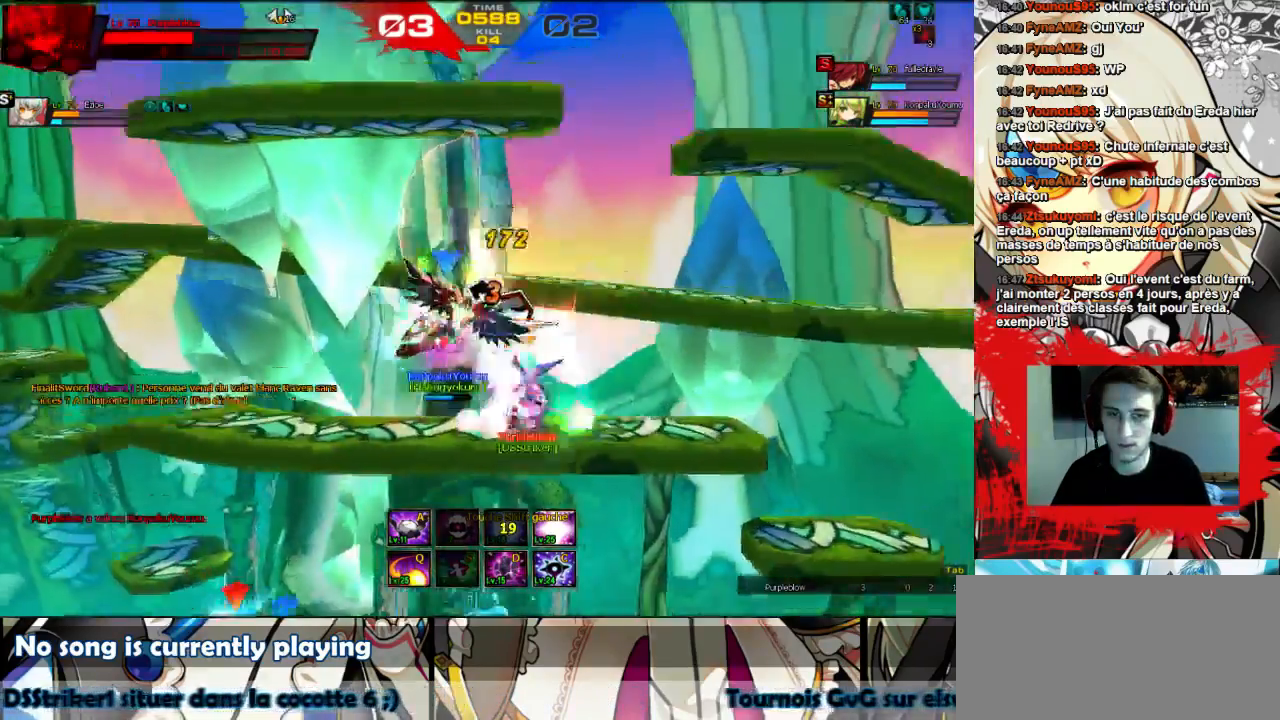
{"keys": ["left"], "events": [[33, "x", "down"], [100, "x", "up"], [133, "x", "down"], [233, "x", "up"], [333, "x", "down"], [400, "x", "up"]]}
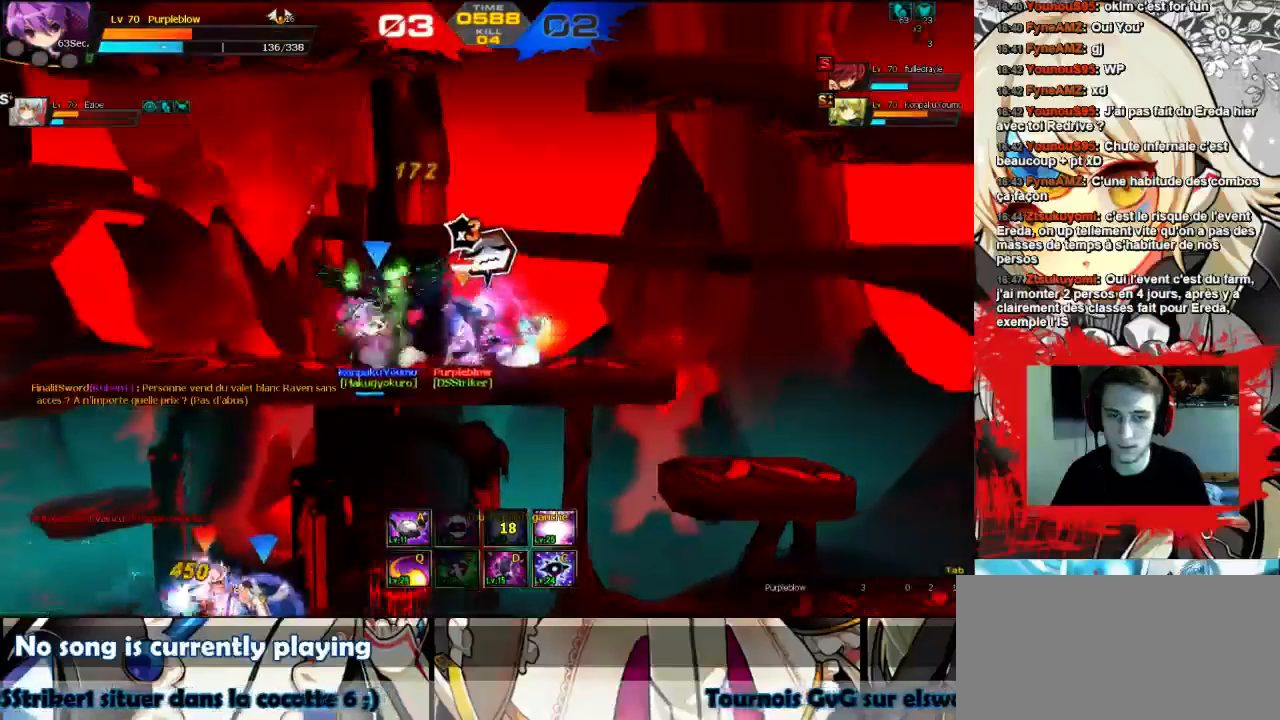
{"keys": ["right"], "events": [[100, "left", "up"], [100, "right", "down"], [100, "shift", "down"], [367, "shift", "up"], [467, "shift", "down"], [500, "shift", "up"]]}
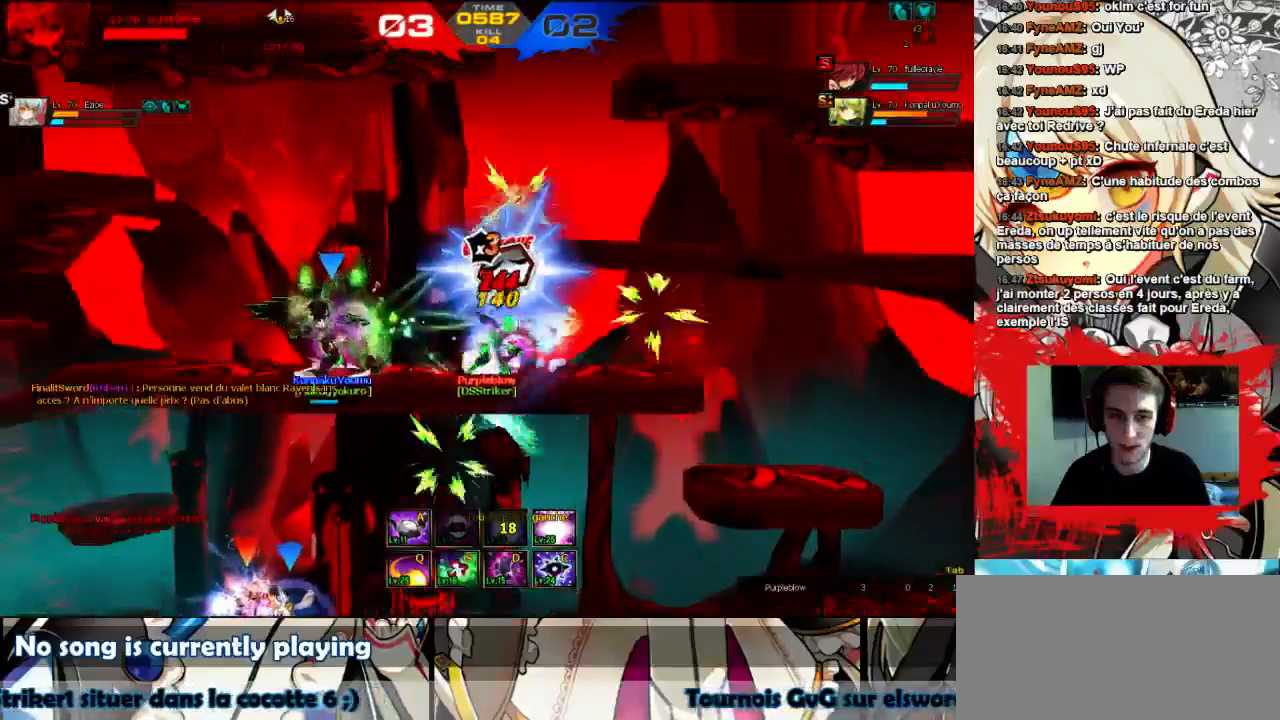
{"keys": ["right"], "events": [[100, "shift", "down"], [167, "shift", "up"], [267, "shift", "down"], [467, "shift", "up"]]}
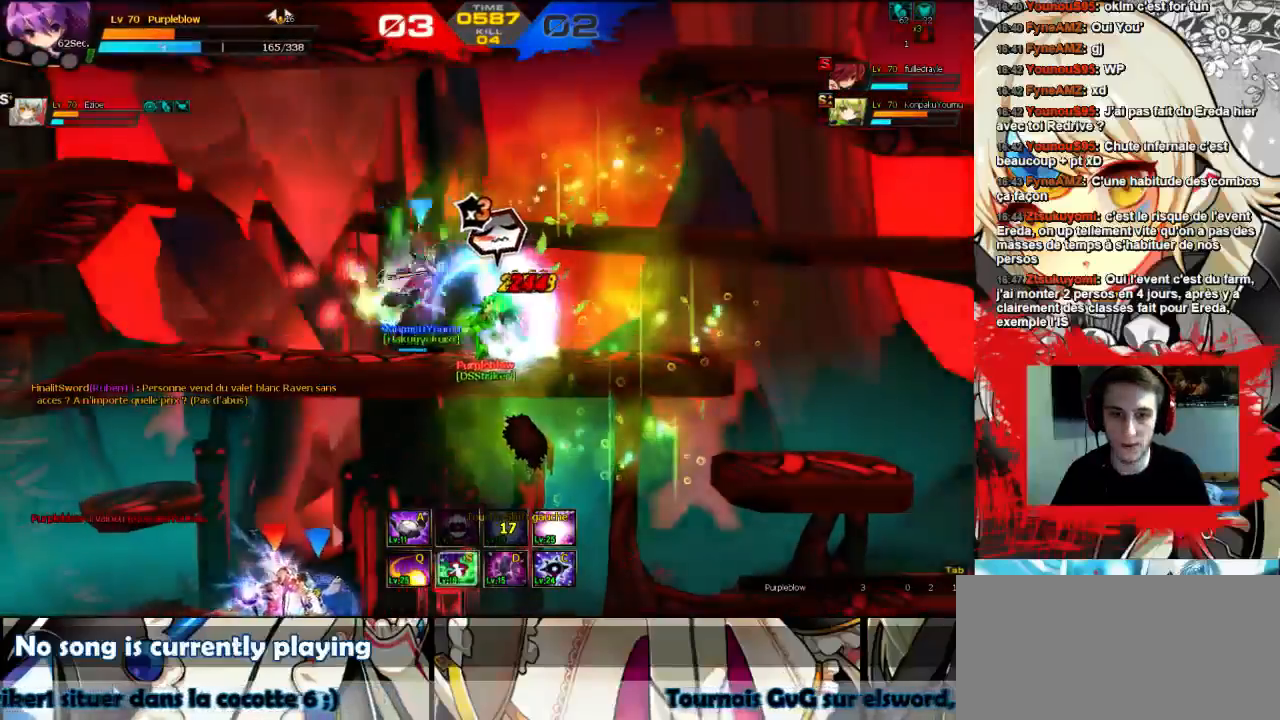
{"keys": ["right"], "events": [[67, "shift", "down"], [133, "shift", "up"], [233, "shift", "down"], [267, "shift", "up"], [433, "shift", "down"], [467, "shift", "up"]]}
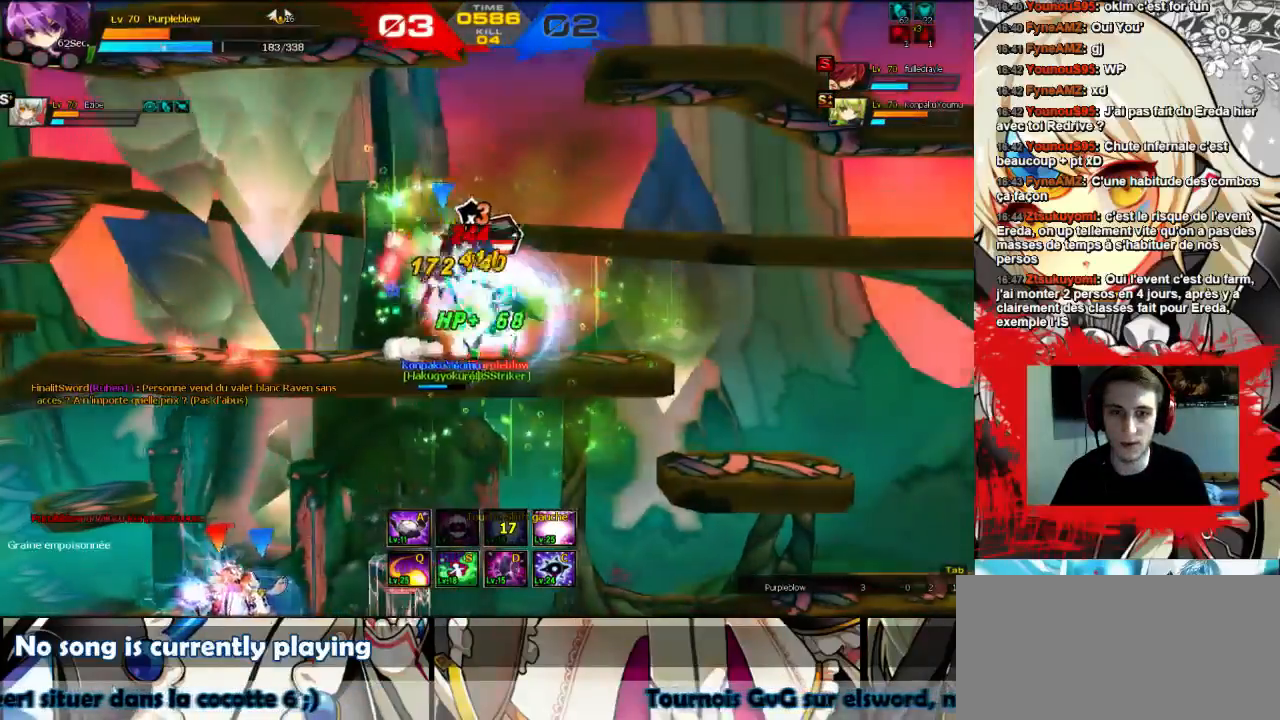
{"keys": ["right", "shift"], "events": [[133, "shift", "down"], [267, "shift", "up"], [333, "shift", "down"]]}
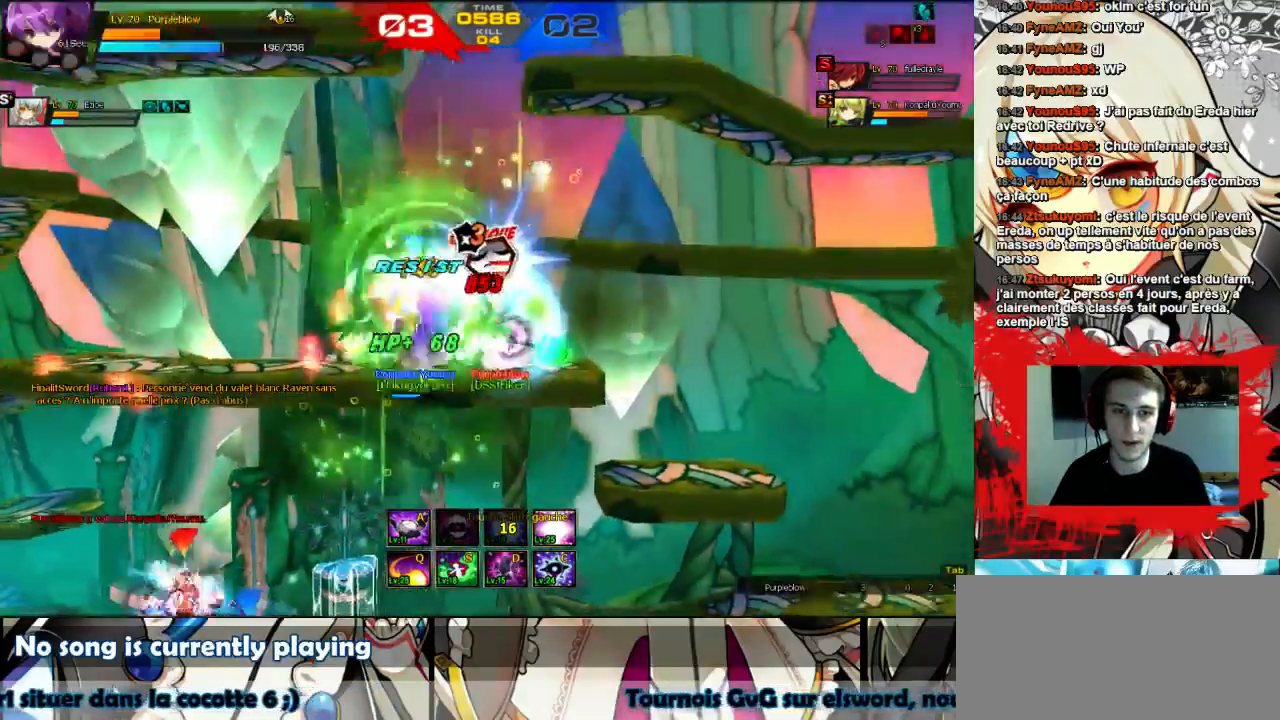
{"keys": ["right"], "events": [[300, "shift", "up"], [400, "shift", "down"], [500, "shift", "up"]]}
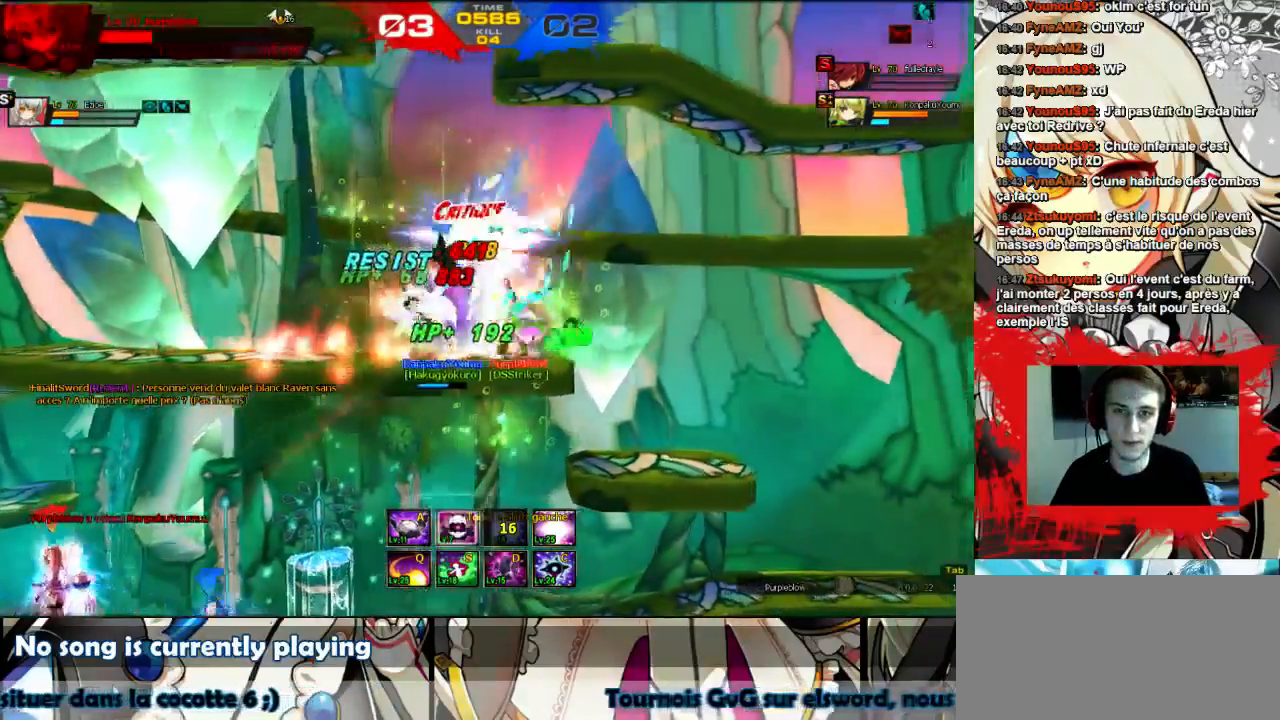
{"keys": ["right", "shift"], "events": [[100, "shift", "down"]]}
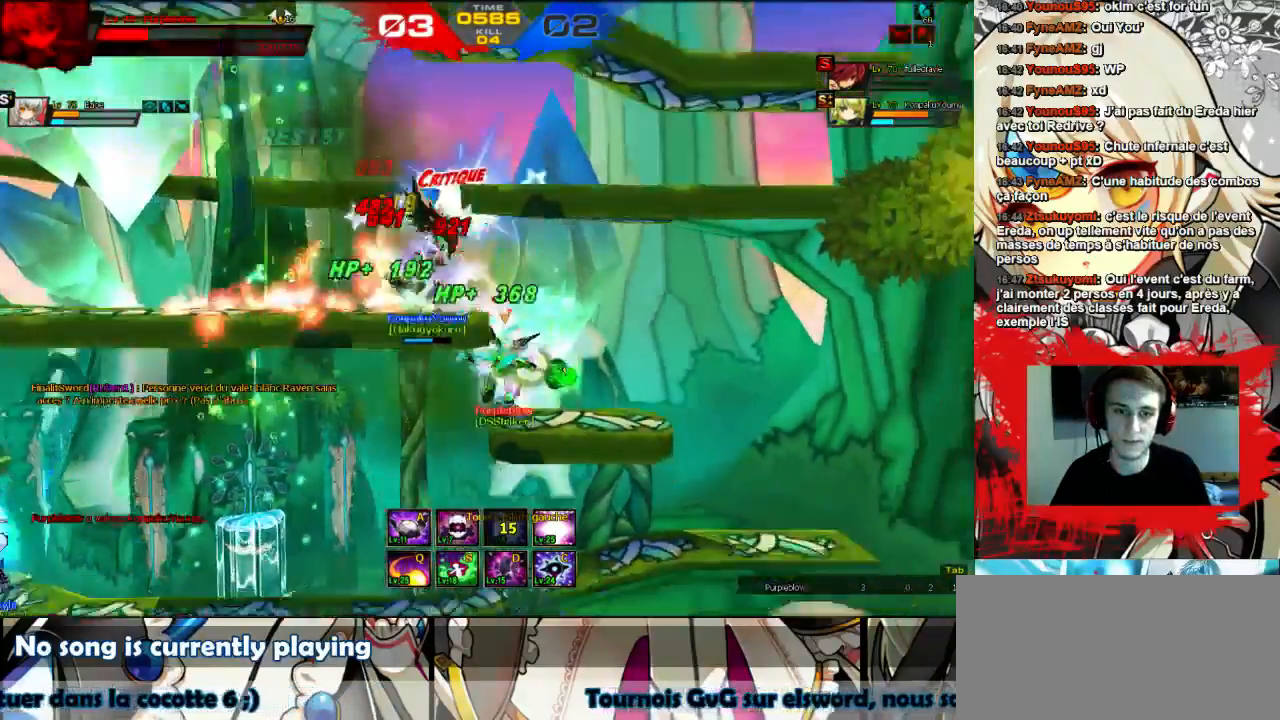
{"keys": ["left"], "events": [[100, "shift", "up"], [433, "right", "up"], [467, "left", "down"]]}
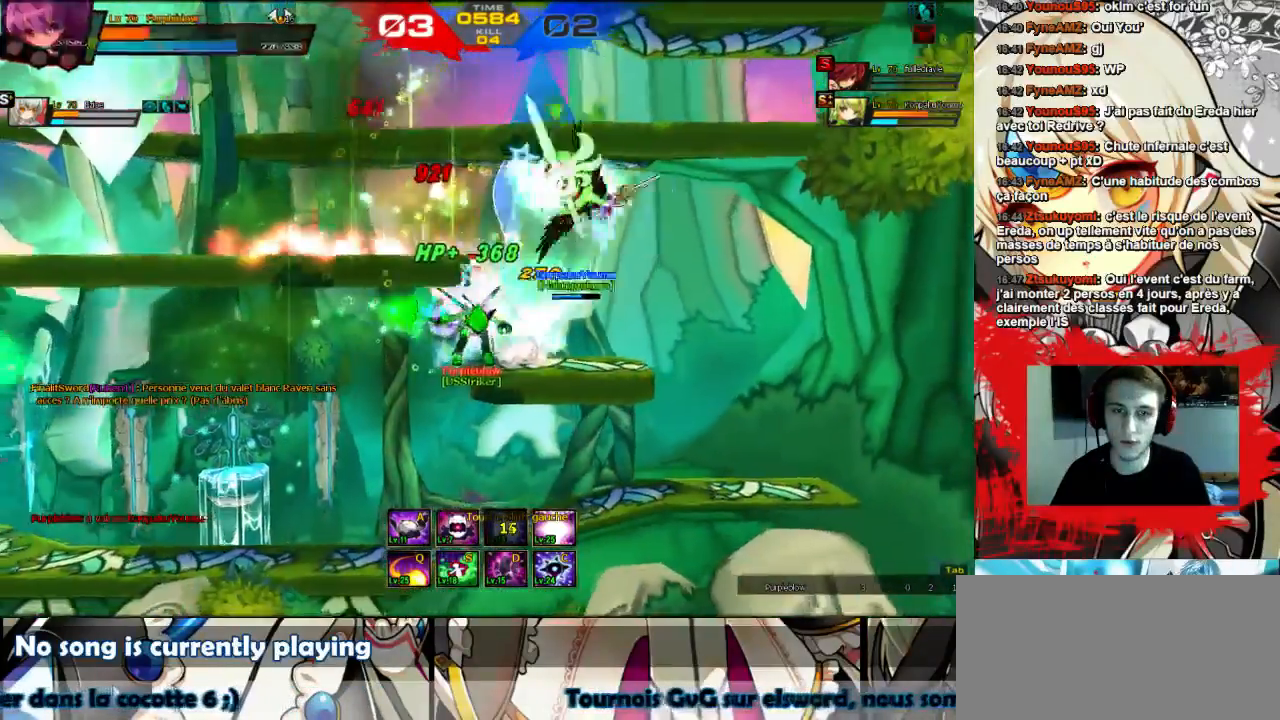
{"keys": ["right"], "events": [[200, "left", "up"], [333, "right", "down"]]}
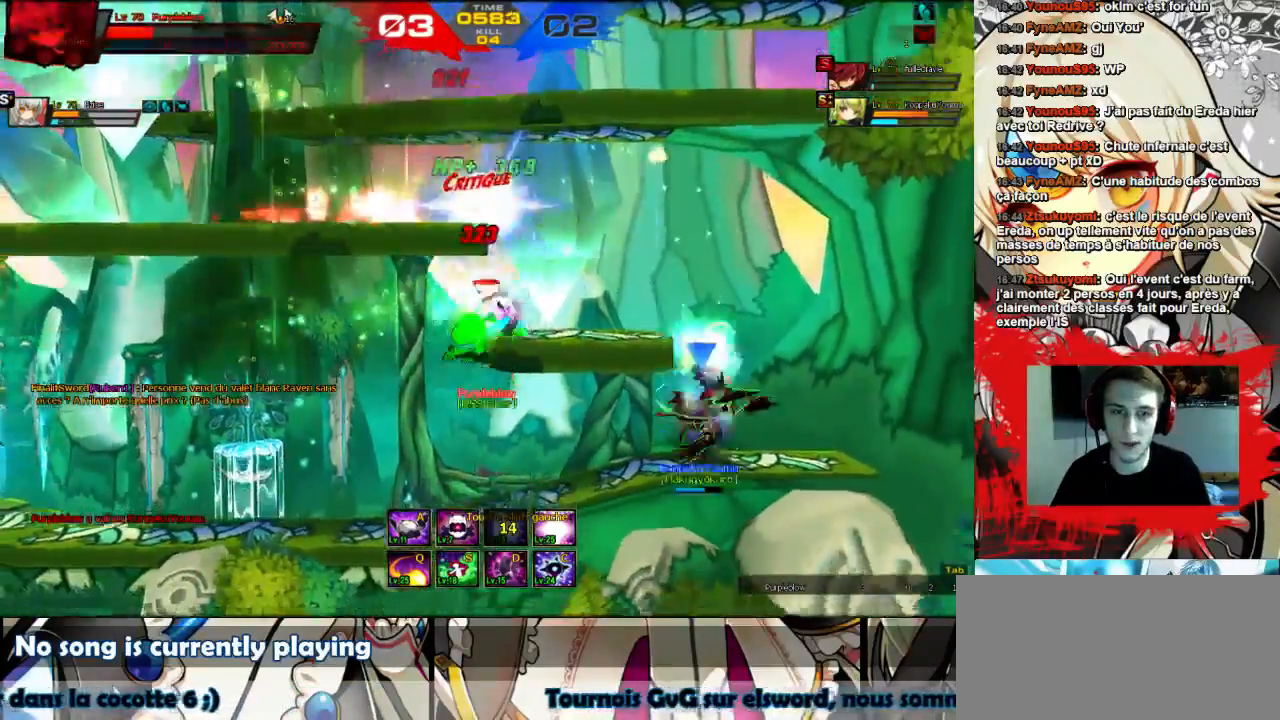
{"keys": ["right"], "events": []}
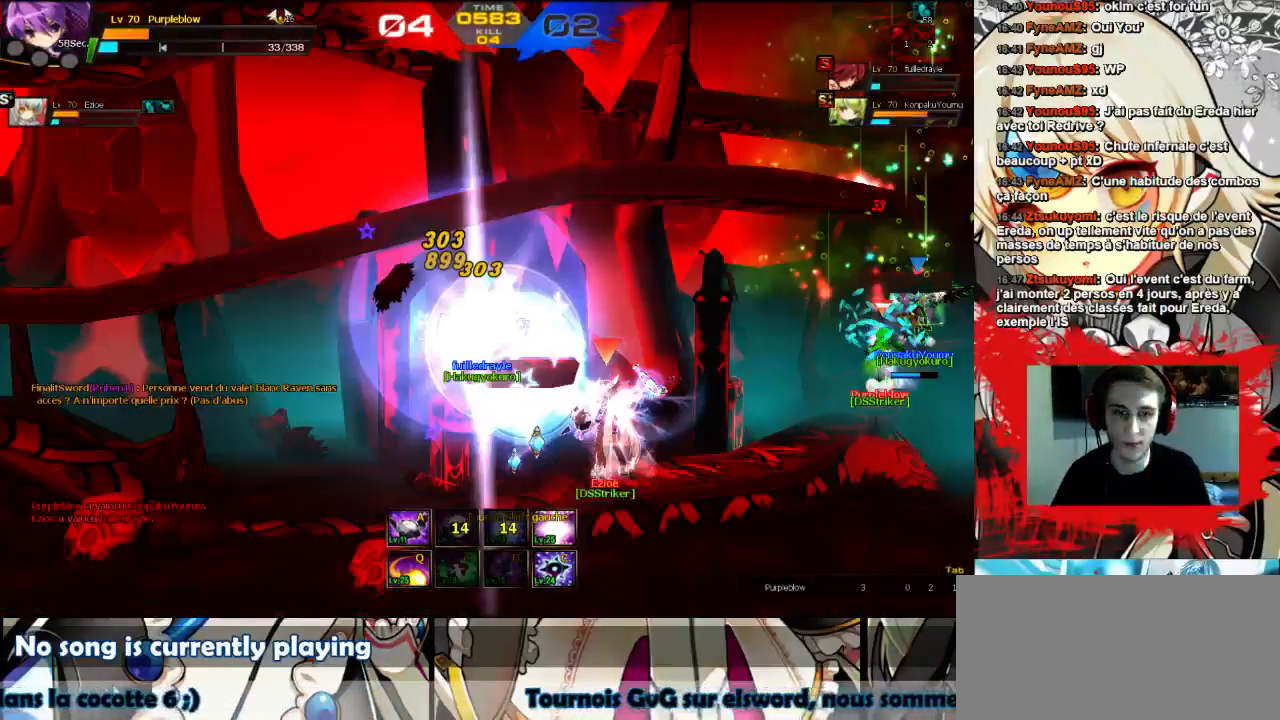
{"keys": ["right"], "events": []}
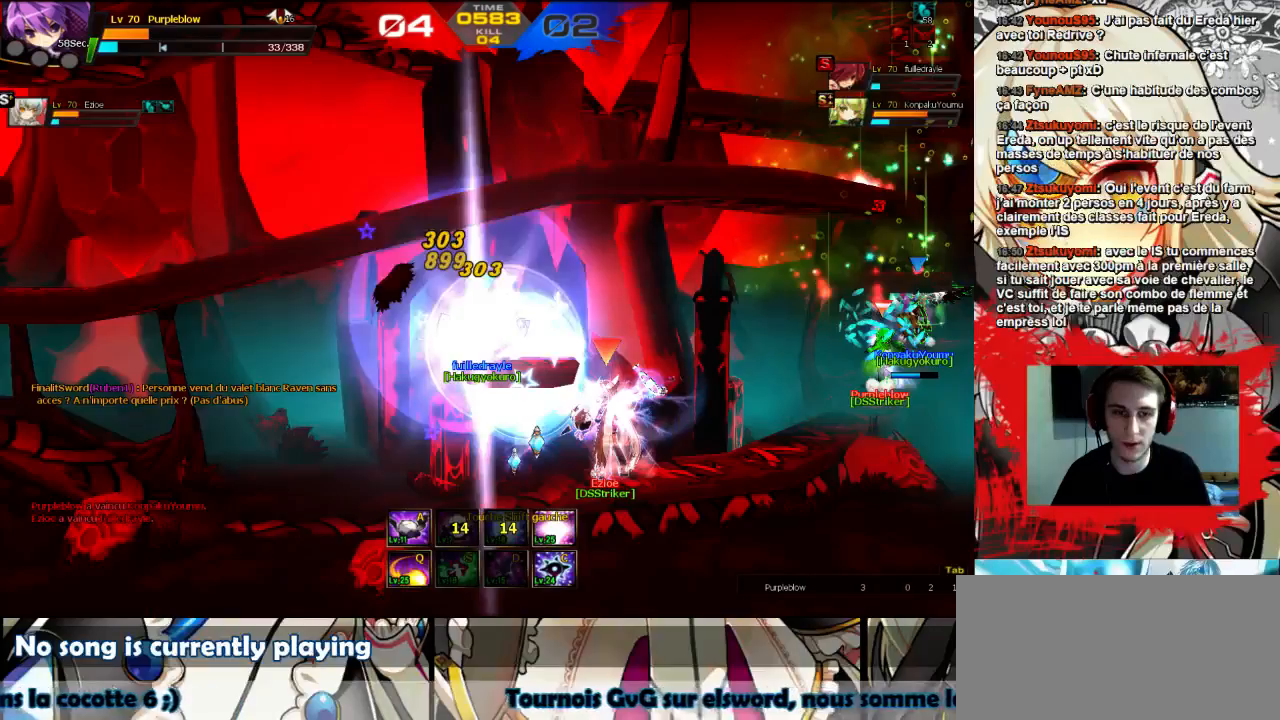
{"keys": [], "events": [[100, "right", "up"]]}